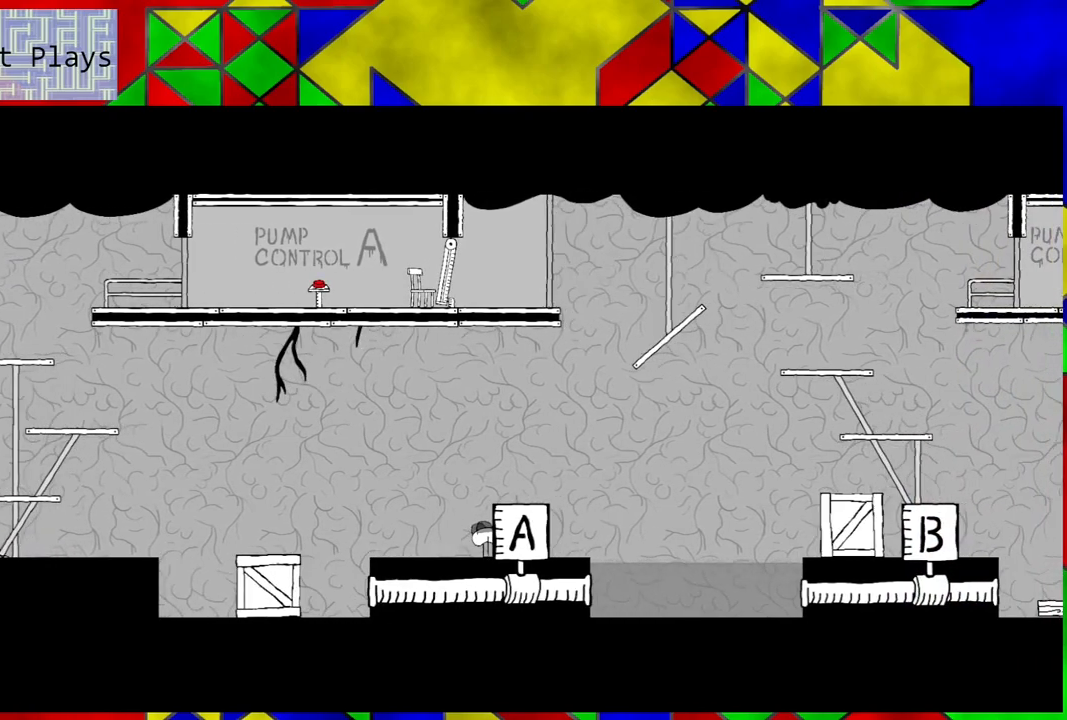
Gameplay with a controller (Nintendo layout); each line is a JSON object with the inputs held at the frame after it. "events" lists button and stick changes between this image and that frame as [ms after this image, input, new state], when the widget could be followed in between. Not read: L3 R3.
{"buttons": [], "left_stick": "center", "right_stick": "center", "events": []}
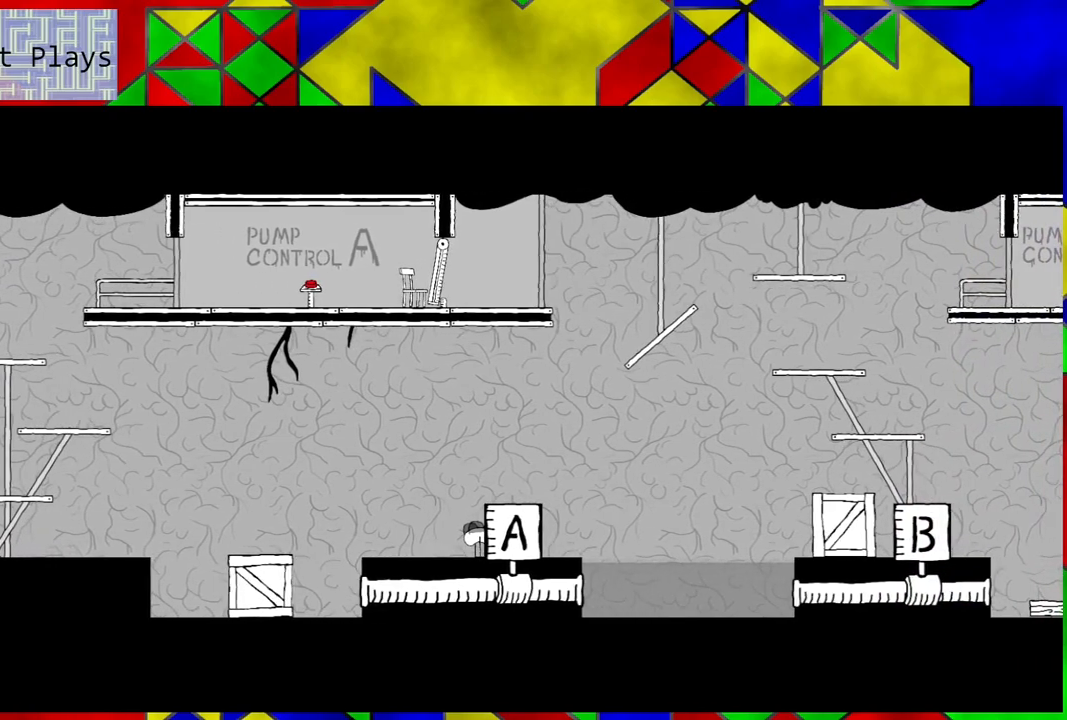
{"buttons": ["DPAD_LEFT"], "left_stick": "center", "right_stick": "center", "events": [[300, "DPAD_LEFT", "down"]]}
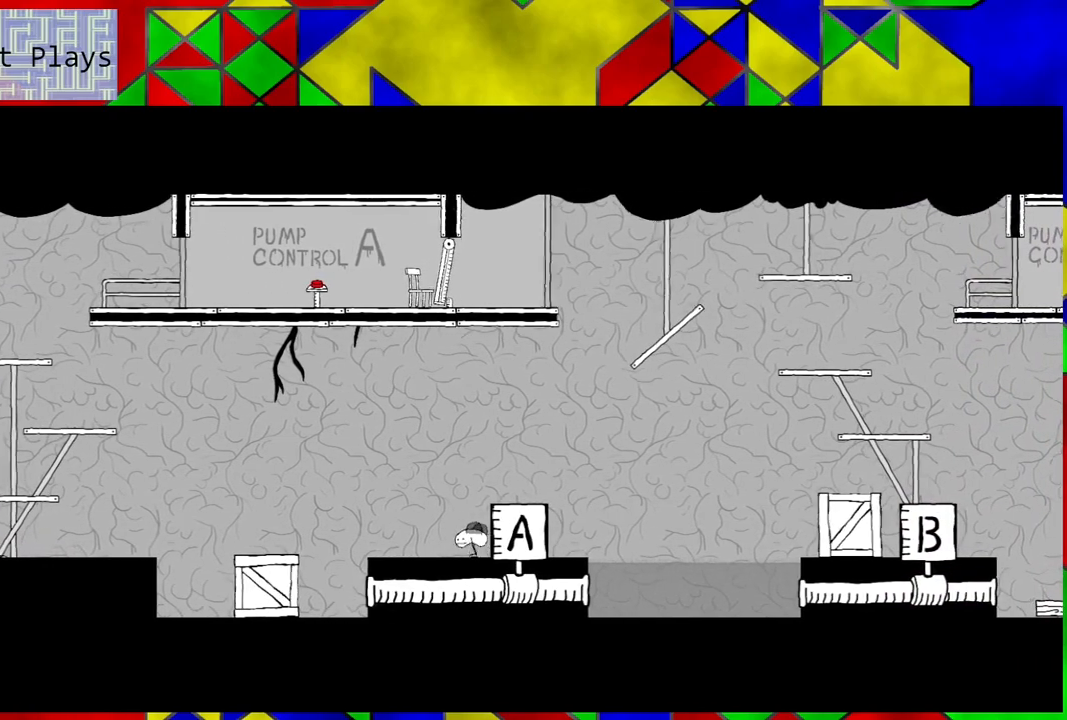
{"buttons": ["DPAD_LEFT"], "left_stick": "center", "right_stick": "center", "events": [[217, "B", "down"], [433, "B", "up"]]}
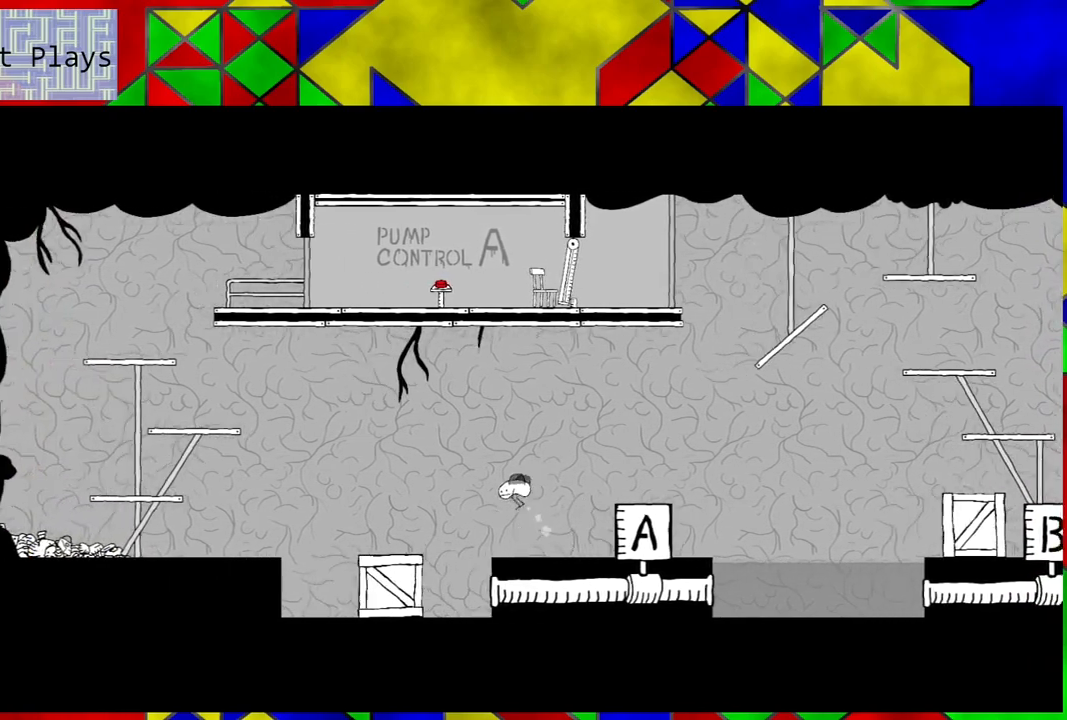
{"buttons": ["DPAD_LEFT"], "left_stick": "center", "right_stick": "center", "events": []}
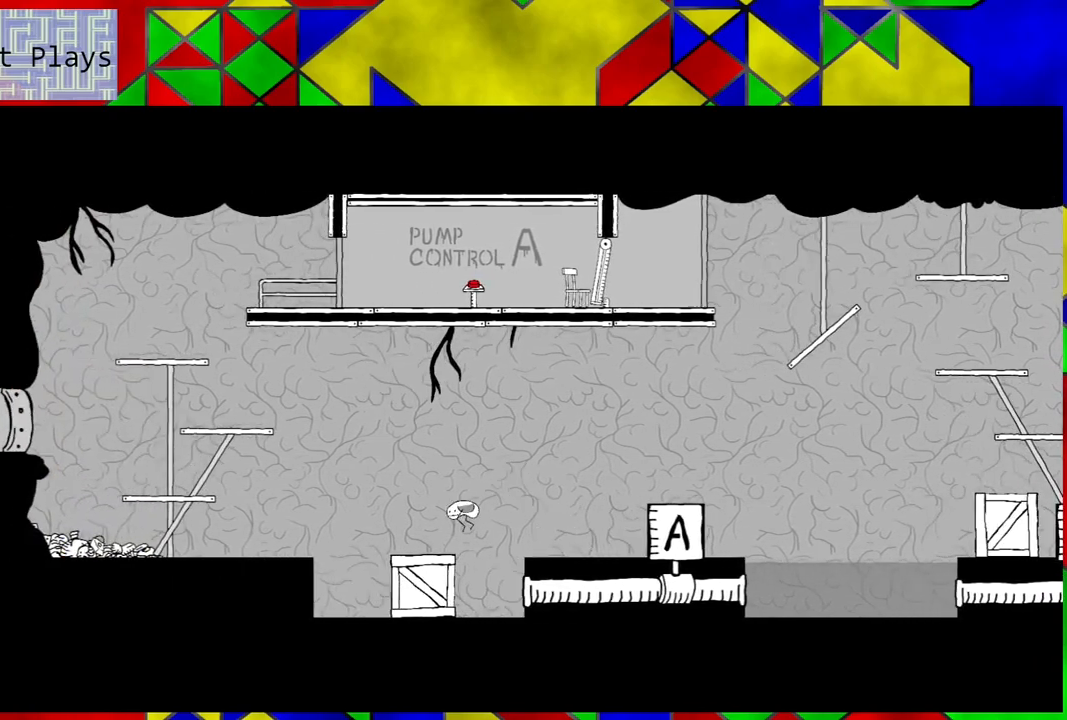
{"buttons": ["B", "DPAD_LEFT"], "left_stick": "center", "right_stick": "center", "events": [[183, "B", "down"]]}
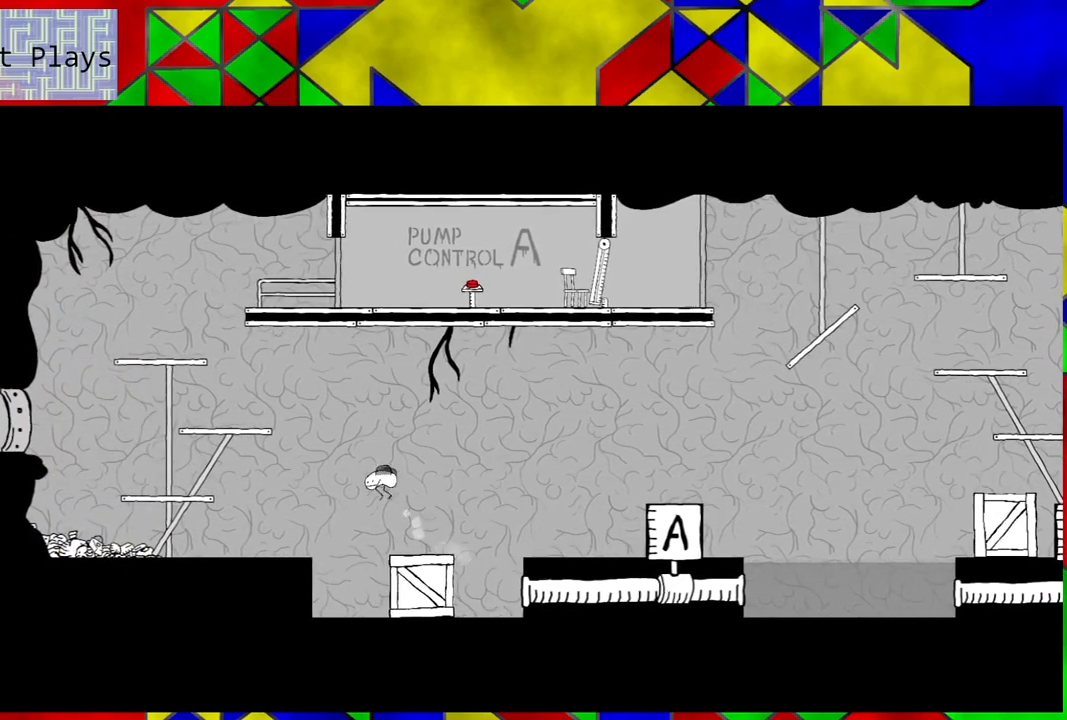
{"buttons": ["DPAD_LEFT"], "left_stick": "center", "right_stick": "center", "events": [[267, "B", "up"]]}
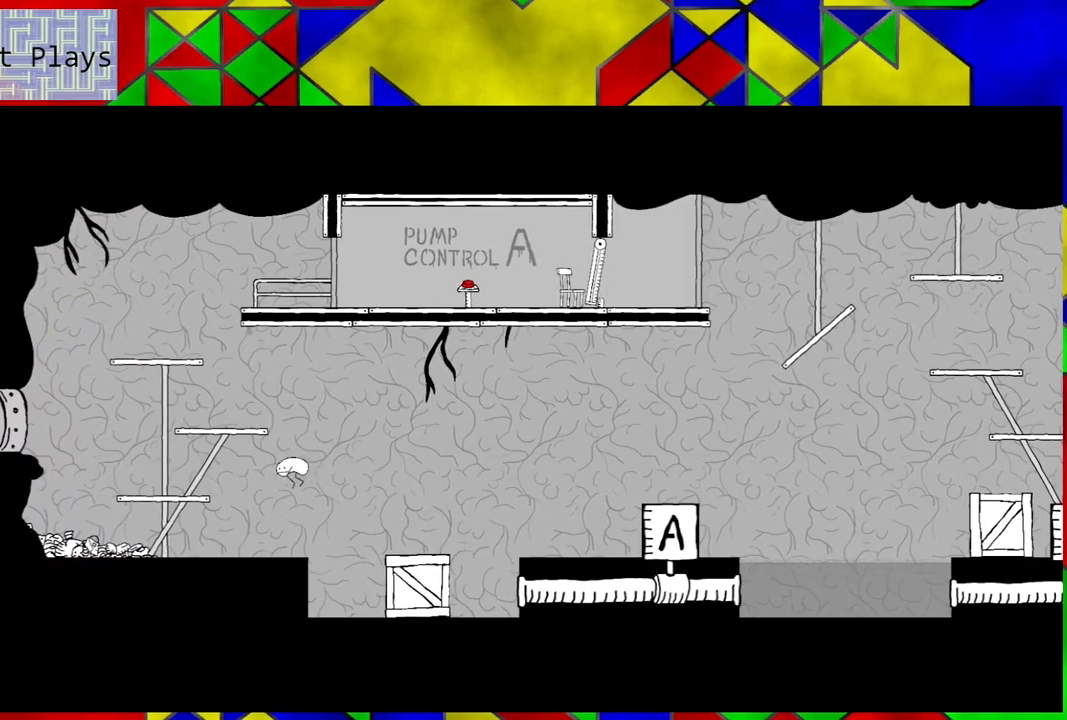
{"buttons": ["B", "DPAD_LEFT"], "left_stick": "center", "right_stick": "center", "events": [[300, "B", "down"]]}
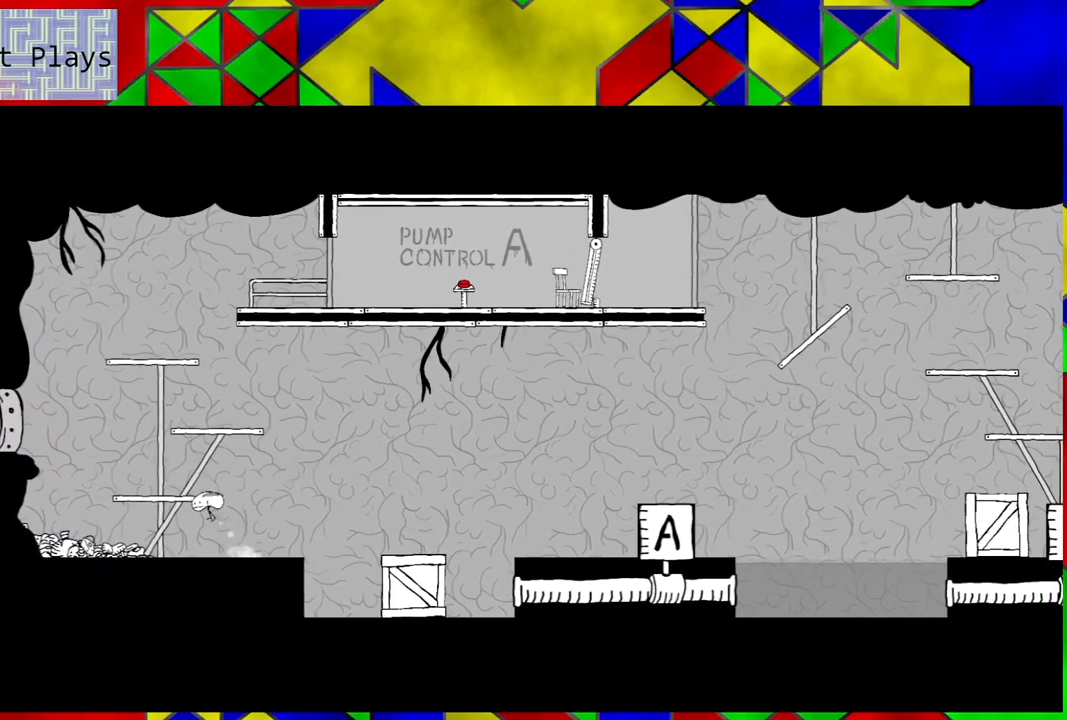
{"buttons": [], "left_stick": "center", "right_stick": "center", "events": [[167, "B", "up"], [267, "DPAD_LEFT", "up"]]}
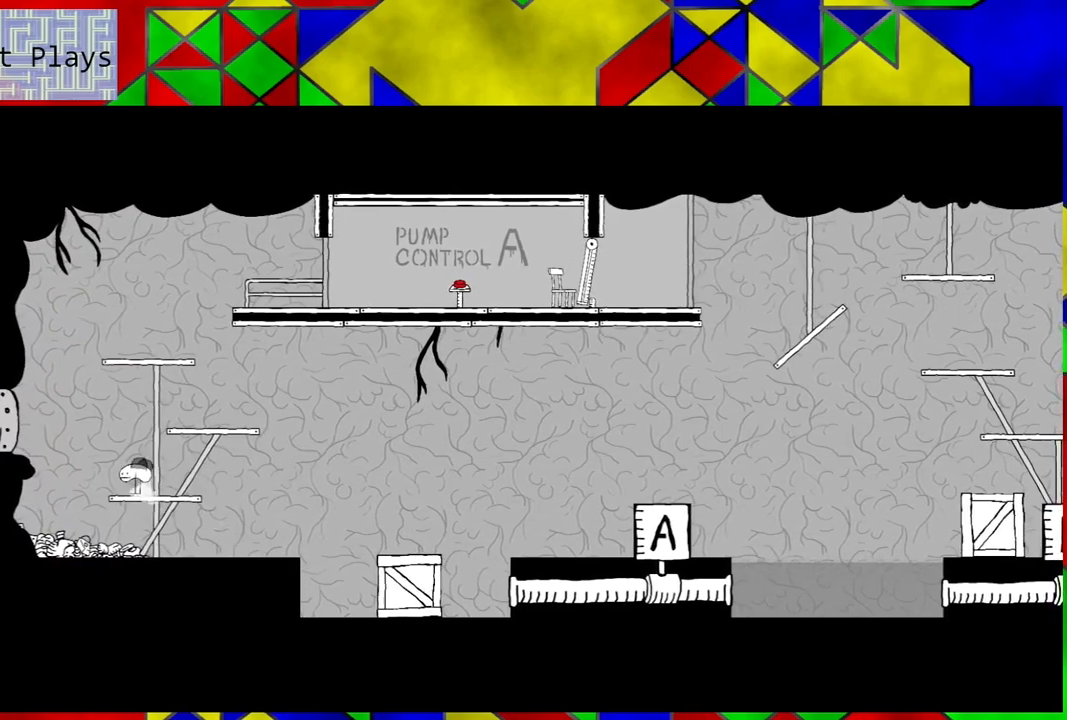
{"buttons": ["B", "DPAD_RIGHT"], "left_stick": "center", "right_stick": "center", "events": [[150, "B", "down"], [183, "DPAD_RIGHT", "down"]]}
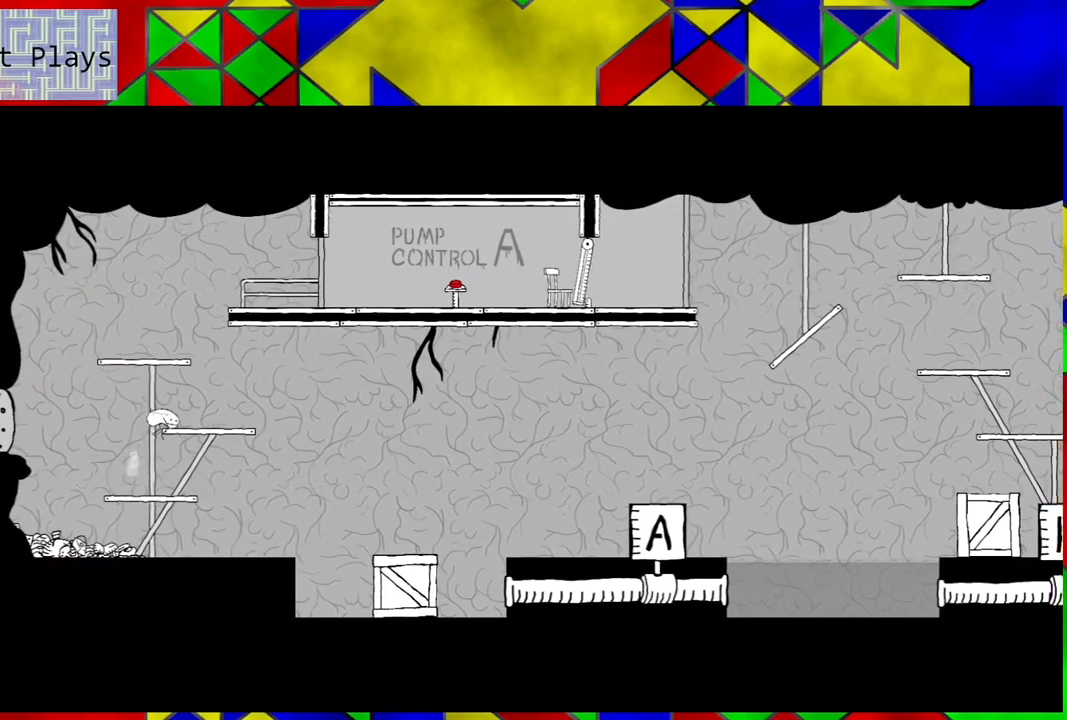
{"buttons": ["B", "DPAD_LEFT"], "left_stick": "center", "right_stick": "center", "events": [[83, "B", "up"], [233, "DPAD_RIGHT", "up"], [450, "B", "down"], [483, "DPAD_LEFT", "down"]]}
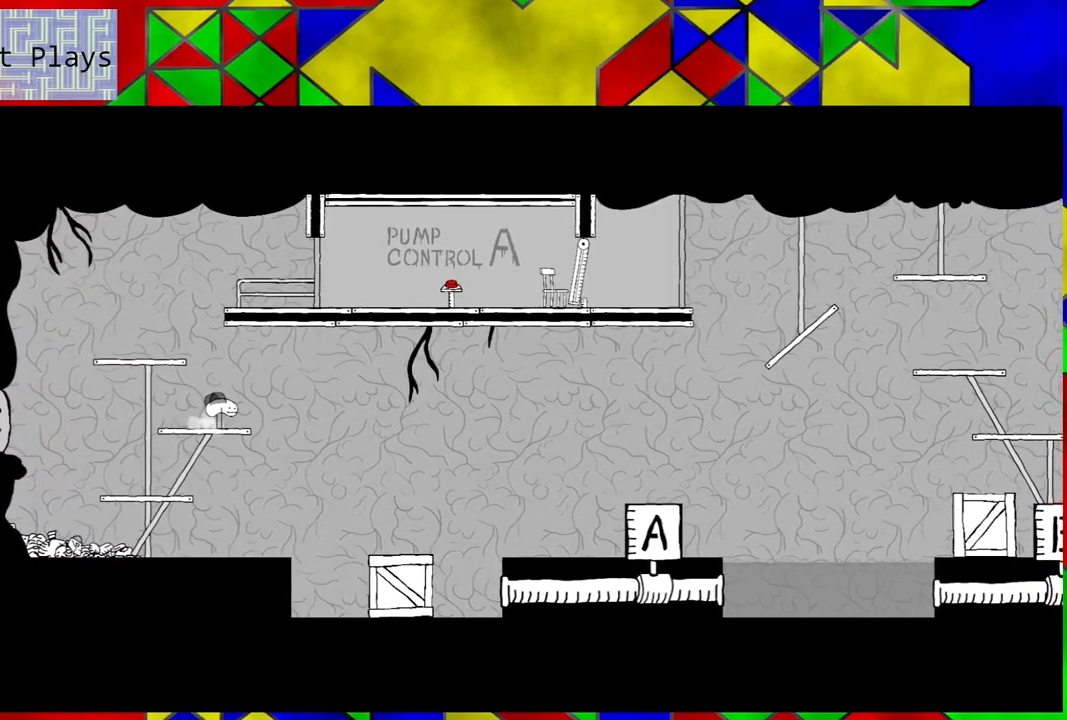
{"buttons": [], "left_stick": "center", "right_stick": "center", "events": [[433, "B", "up"], [500, "DPAD_LEFT", "up"]]}
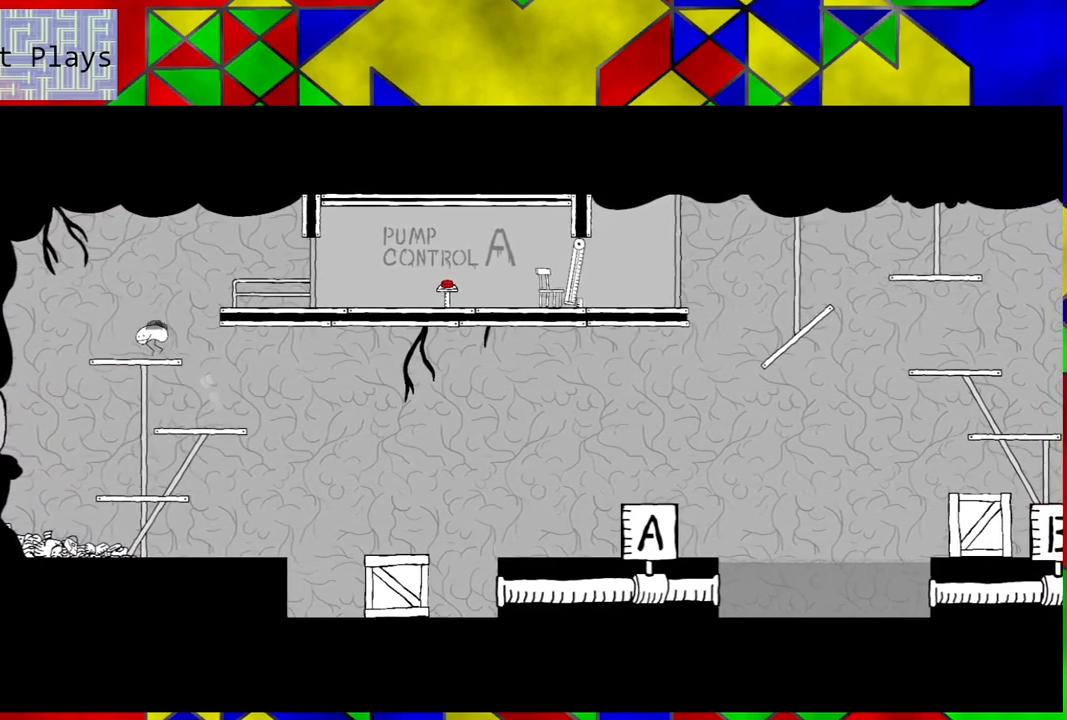
{"buttons": ["B", "DPAD_RIGHT"], "left_stick": "center", "right_stick": "center", "events": [[183, "DPAD_RIGHT", "down"], [317, "B", "down"]]}
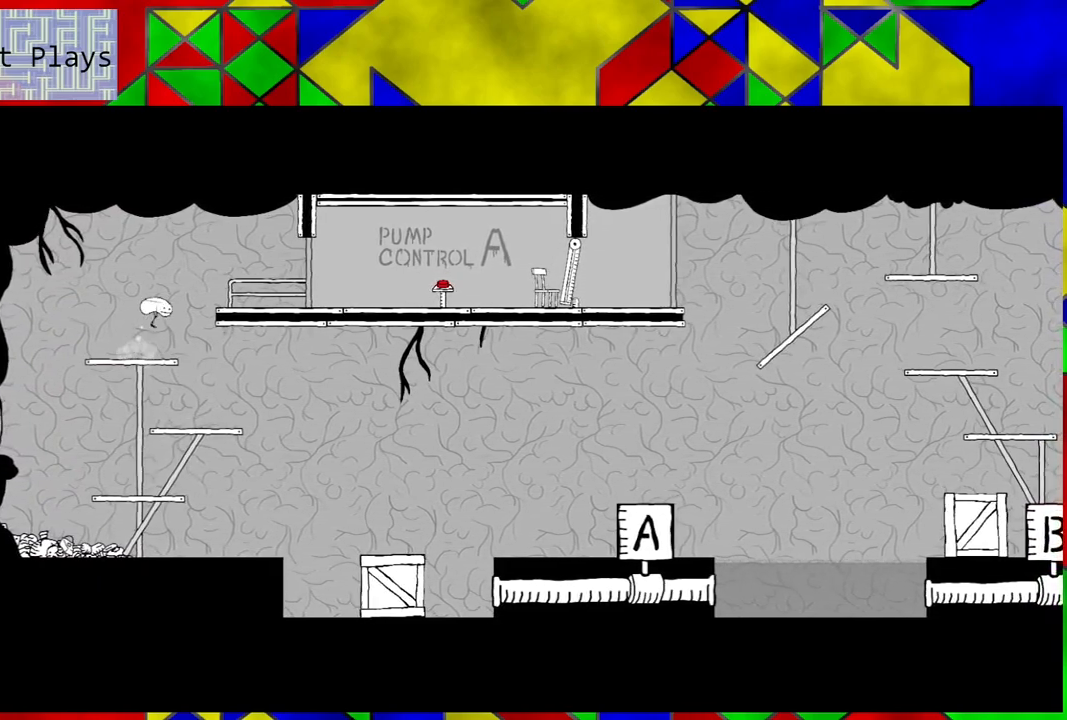
{"buttons": ["DPAD_RIGHT"], "left_stick": "center", "right_stick": "center", "events": [[283, "B", "up"]]}
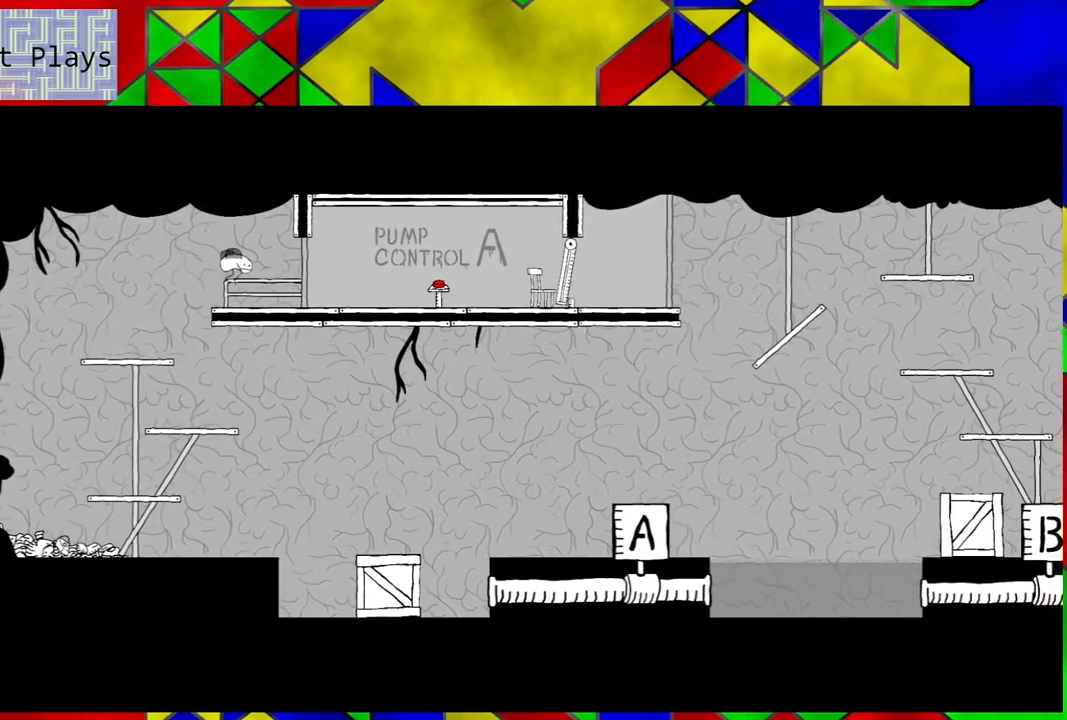
{"buttons": ["DPAD_RIGHT"], "left_stick": "center", "right_stick": "center", "events": []}
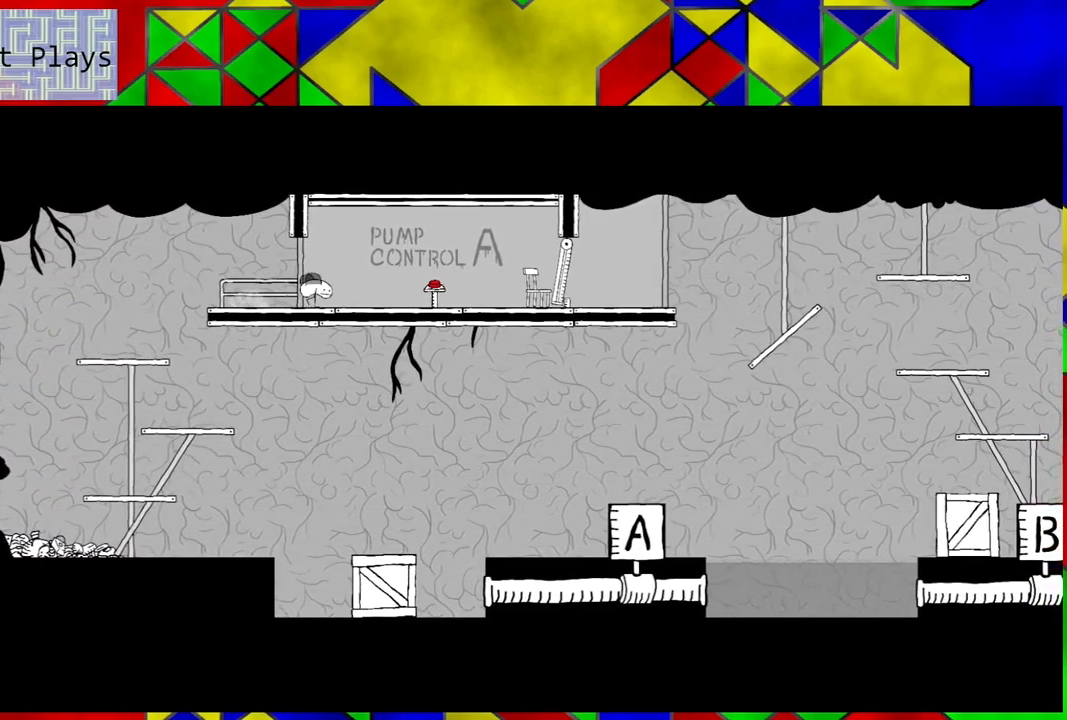
{"buttons": ["DPAD_RIGHT"], "left_stick": "center", "right_stick": "center", "events": []}
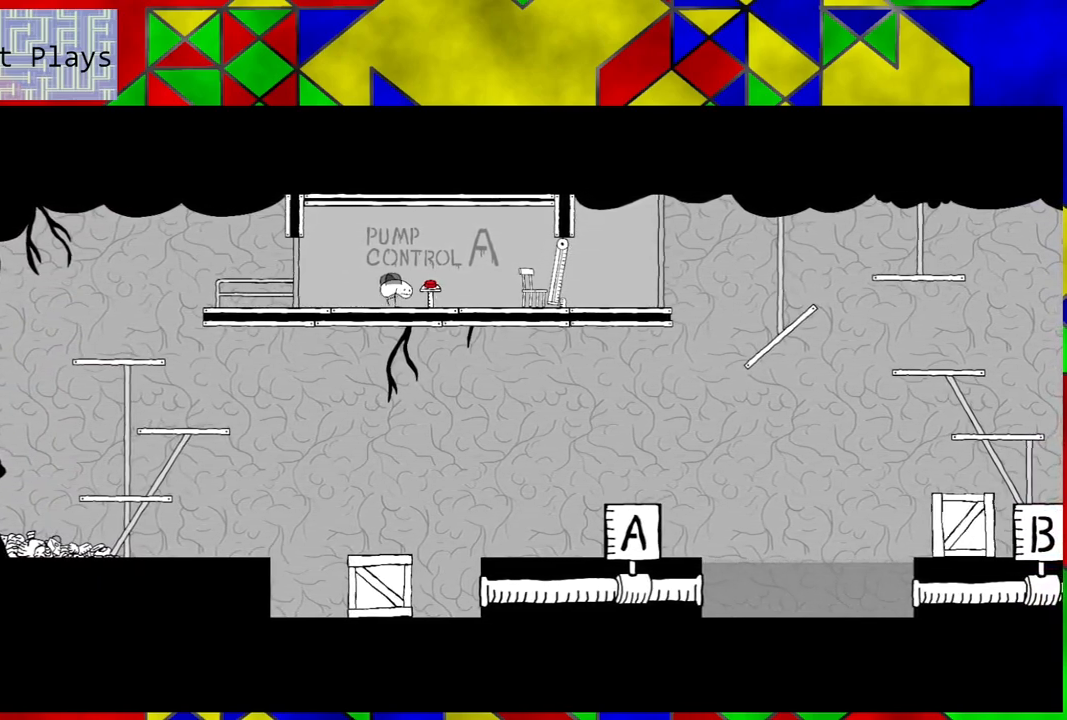
{"buttons": ["DPAD_LEFT"], "left_stick": "center", "right_stick": "center", "events": [[117, "DPAD_RIGHT", "up"], [133, "Y", "down"], [217, "DPAD_LEFT", "down"], [250, "Y", "up"]]}
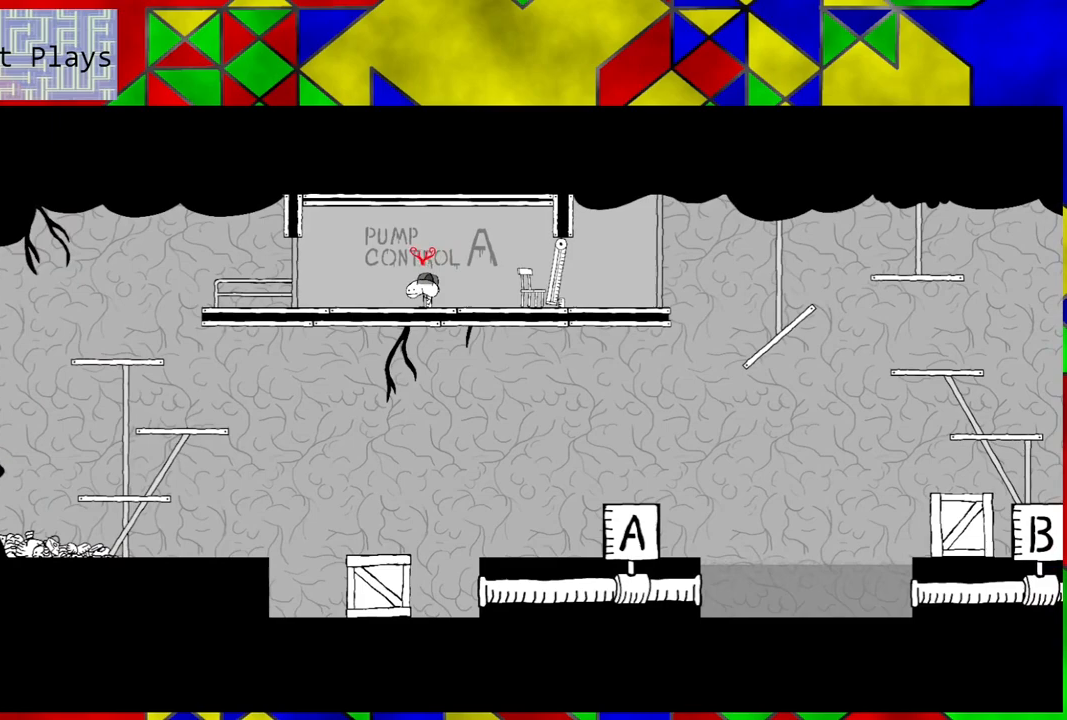
{"buttons": ["DPAD_LEFT"], "left_stick": "center", "right_stick": "center", "events": []}
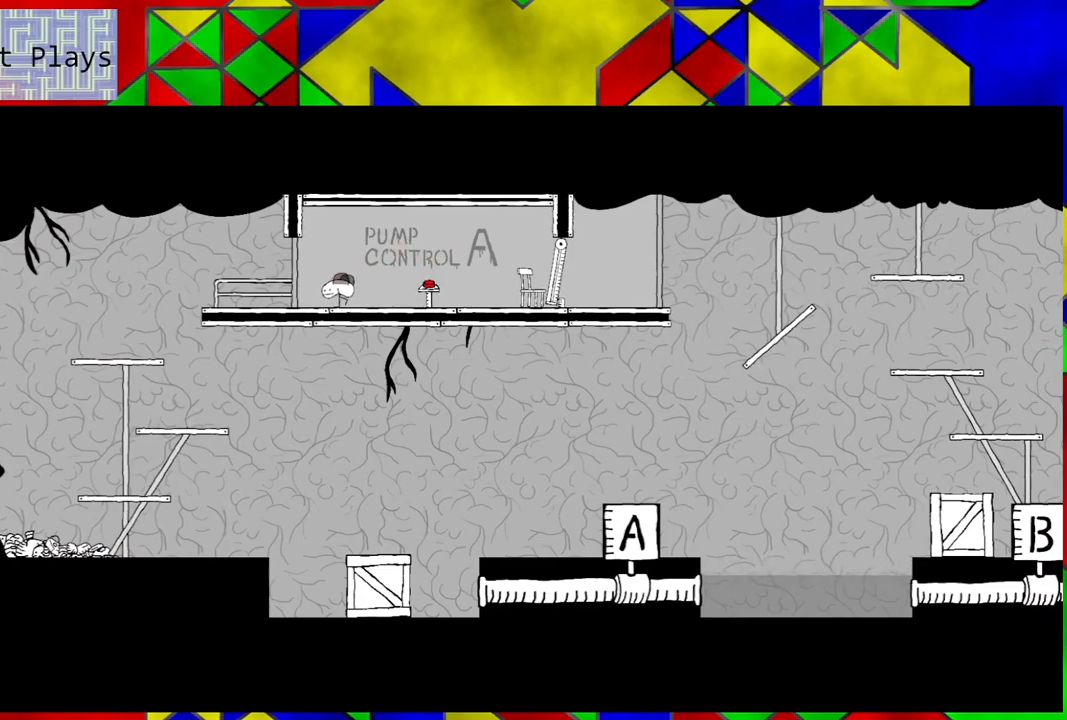
{"buttons": ["DPAD_LEFT"], "left_stick": "center", "right_stick": "center", "events": []}
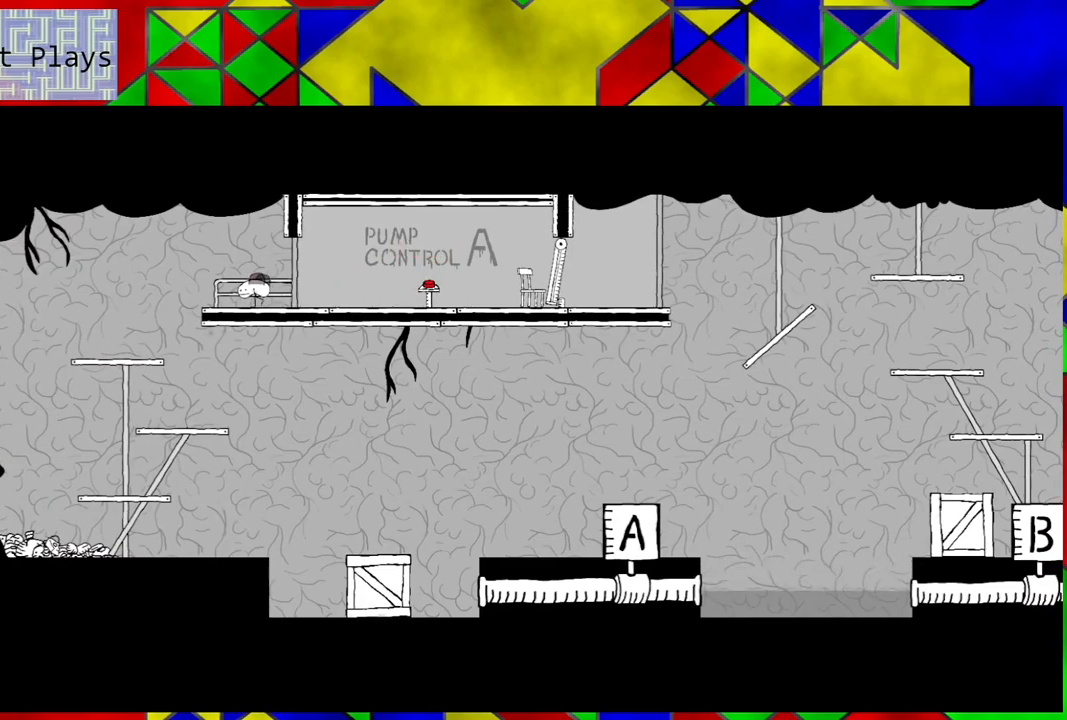
{"buttons": [], "left_stick": "center", "right_stick": "center", "events": [[367, "DPAD_LEFT", "up"]]}
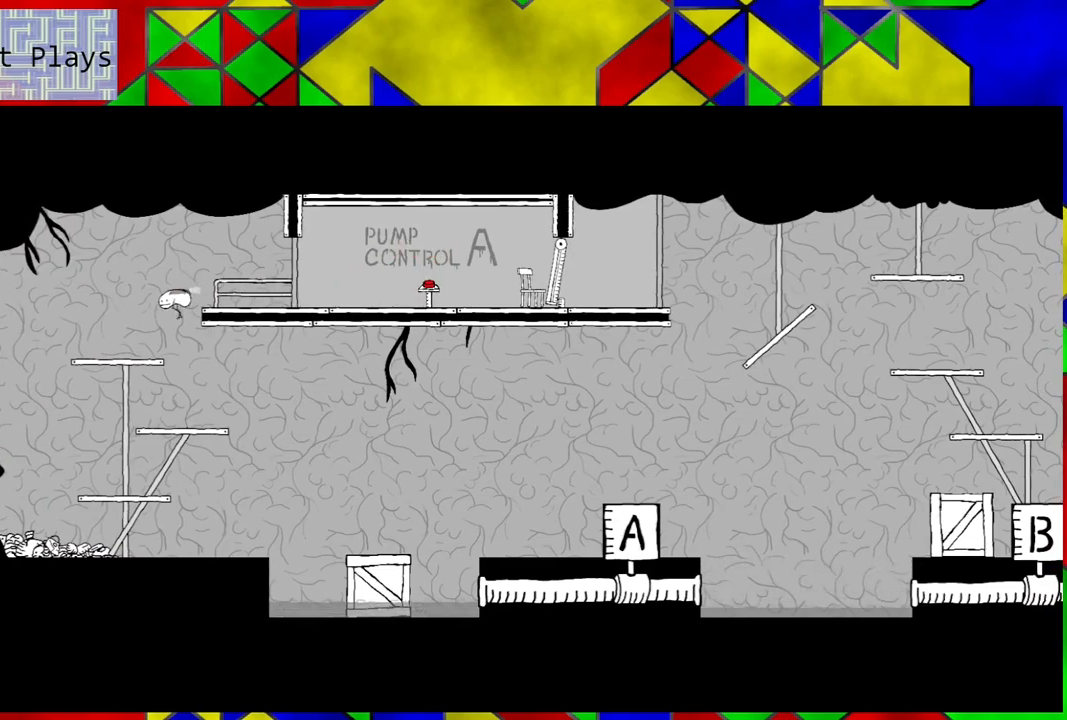
{"buttons": ["DPAD_RIGHT"], "left_stick": "center", "right_stick": "center", "events": [[17, "DPAD_RIGHT", "down"], [150, "DPAD_RIGHT", "up"], [367, "DPAD_RIGHT", "down"]]}
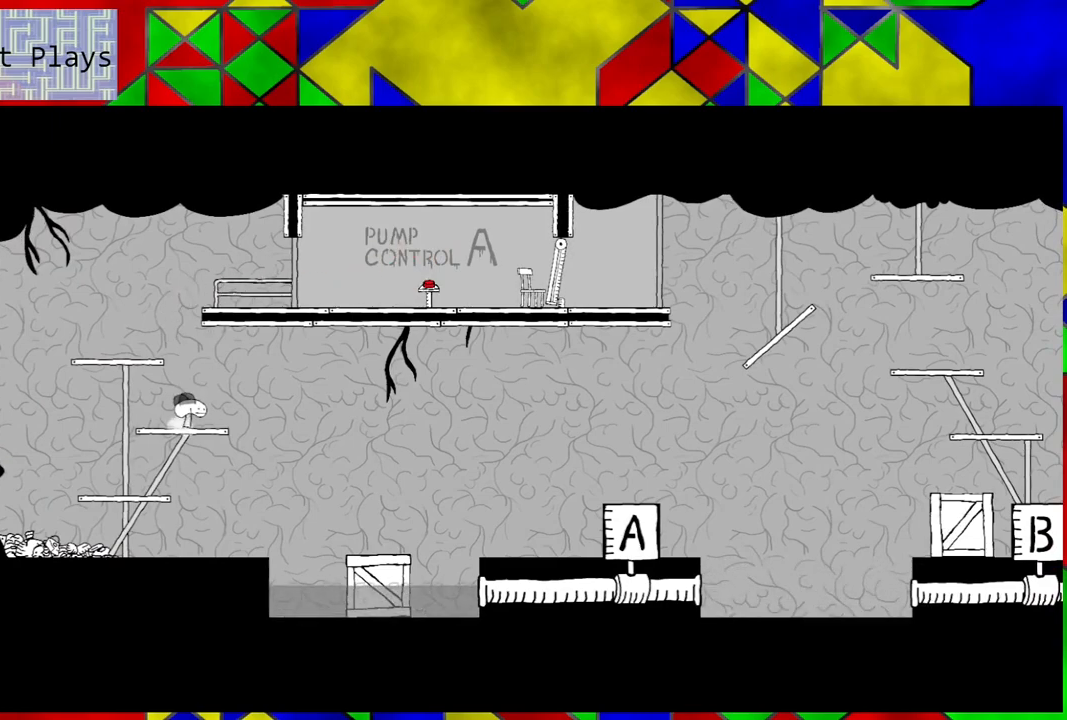
{"buttons": ["DPAD_RIGHT"], "left_stick": "center", "right_stick": "center", "events": [[50, "B", "down"], [450, "B", "up"]]}
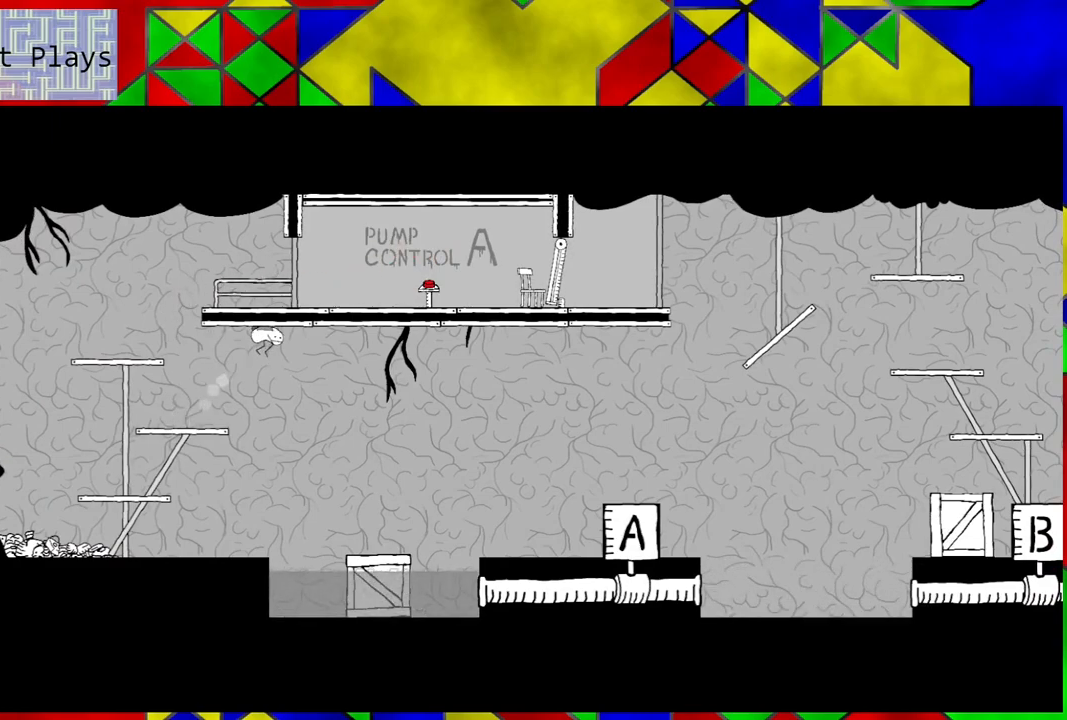
{"buttons": [], "left_stick": "center", "right_stick": "center", "events": [[417, "DPAD_RIGHT", "up"]]}
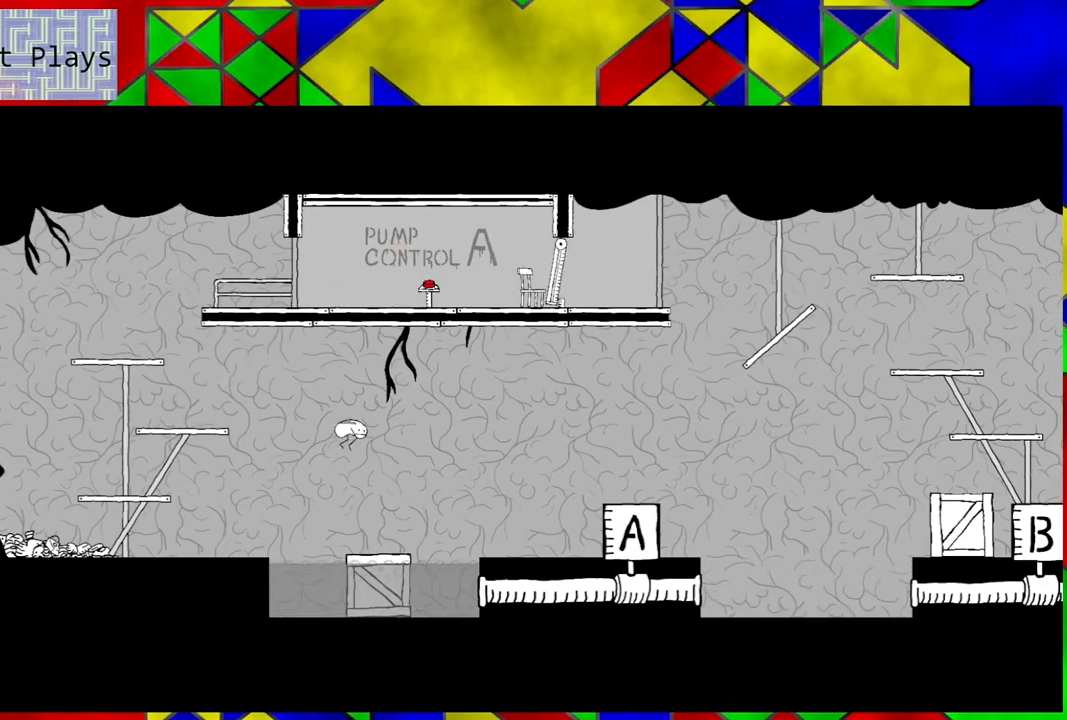
{"buttons": ["DPAD_RIGHT"], "left_stick": "center", "right_stick": "center", "events": [[467, "DPAD_RIGHT", "down"]]}
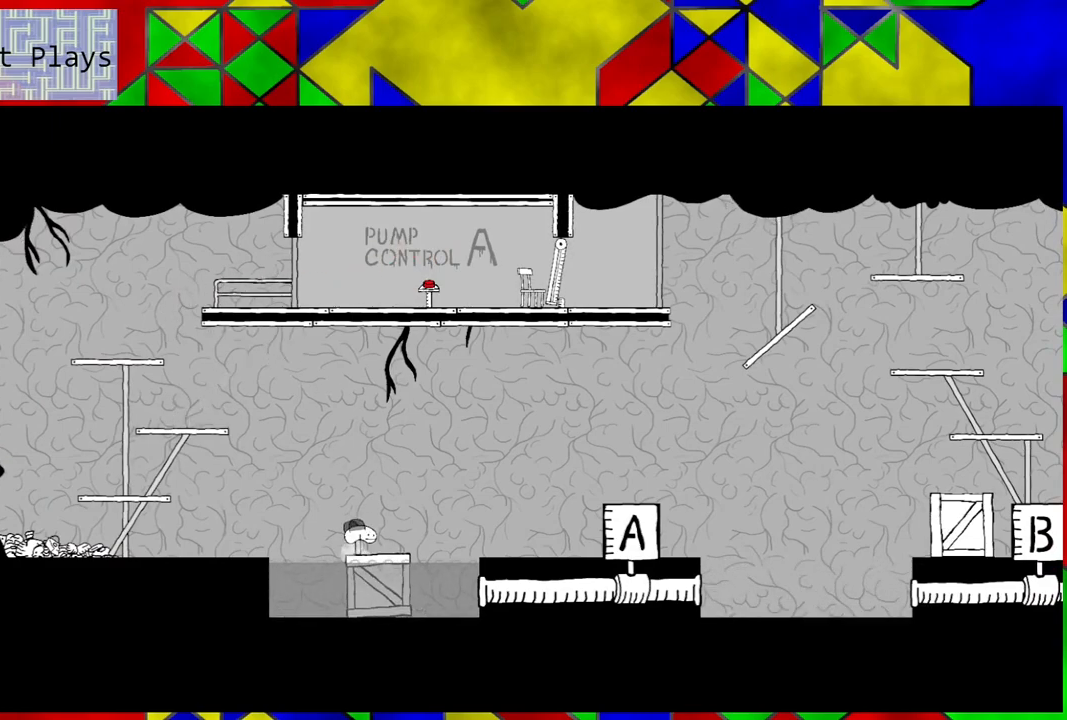
{"buttons": ["B", "DPAD_RIGHT"], "left_stick": "center", "right_stick": "center", "events": [[167, "B", "down"]]}
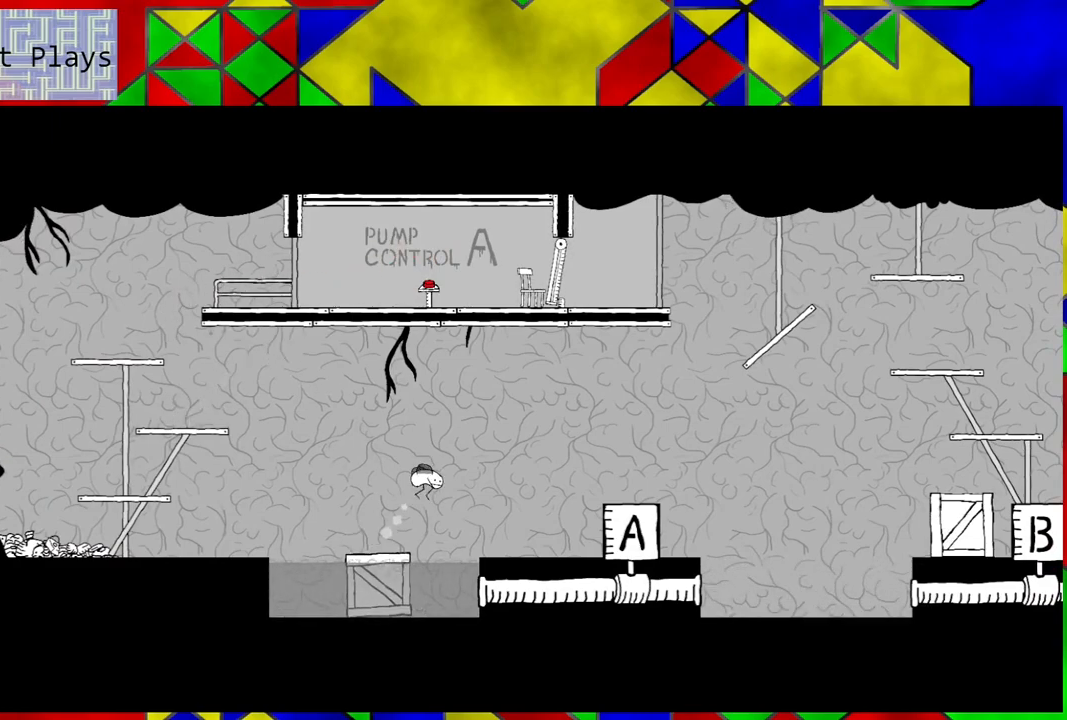
{"buttons": ["DPAD_RIGHT"], "left_stick": "center", "right_stick": "center", "events": [[217, "B", "up"]]}
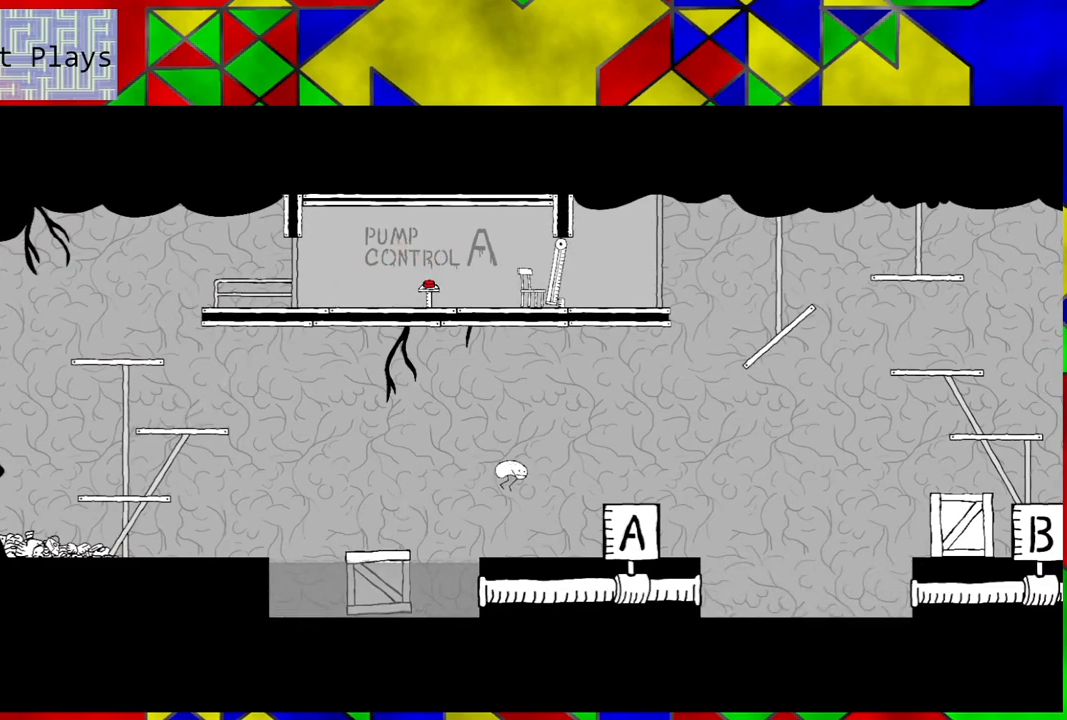
{"buttons": ["B", "DPAD_RIGHT"], "left_stick": "center", "right_stick": "center", "events": [[317, "B", "down"]]}
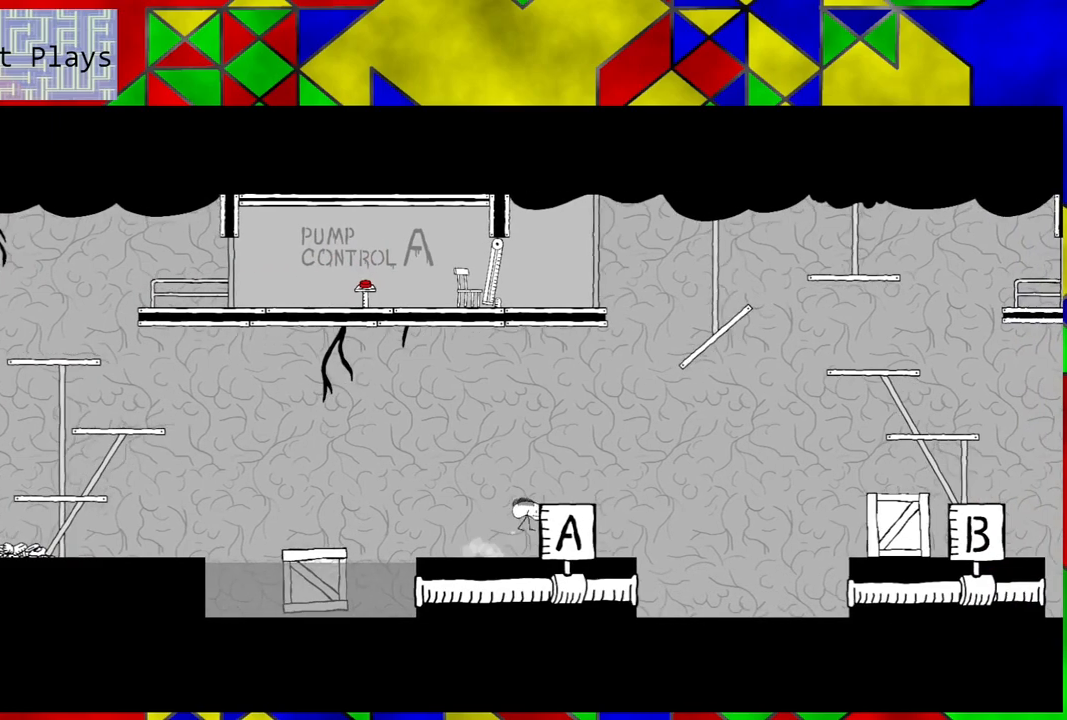
{"buttons": ["DPAD_RIGHT"], "left_stick": "center", "right_stick": "center", "events": [[417, "B", "up"]]}
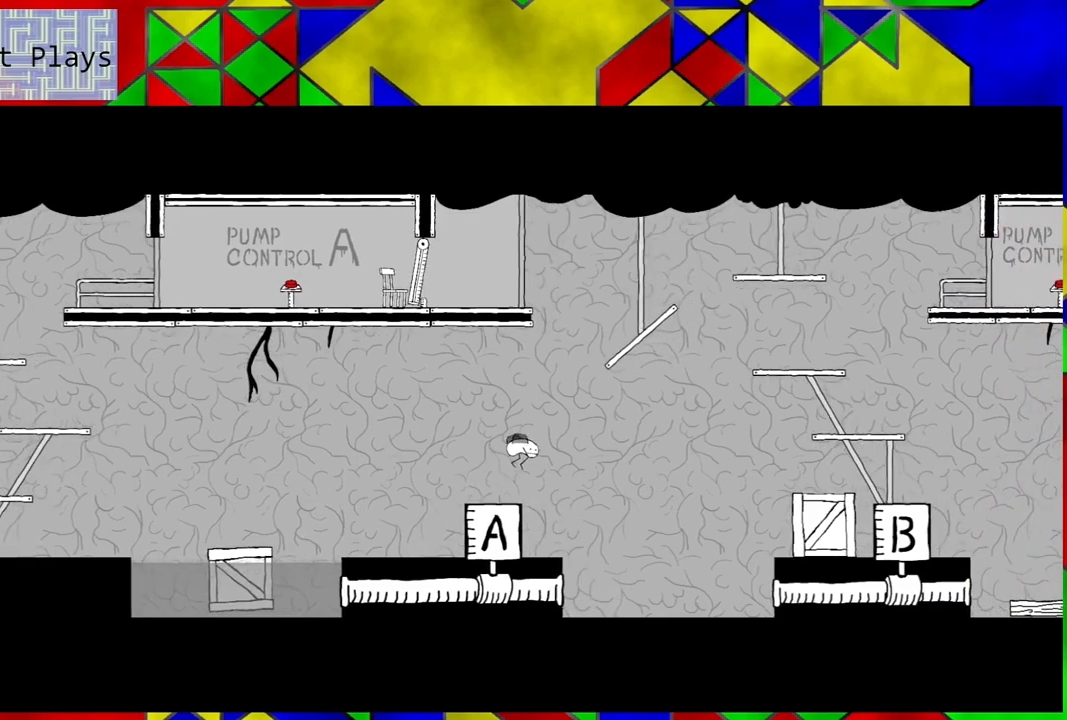
{"buttons": ["DPAD_RIGHT"], "left_stick": "center", "right_stick": "center", "events": []}
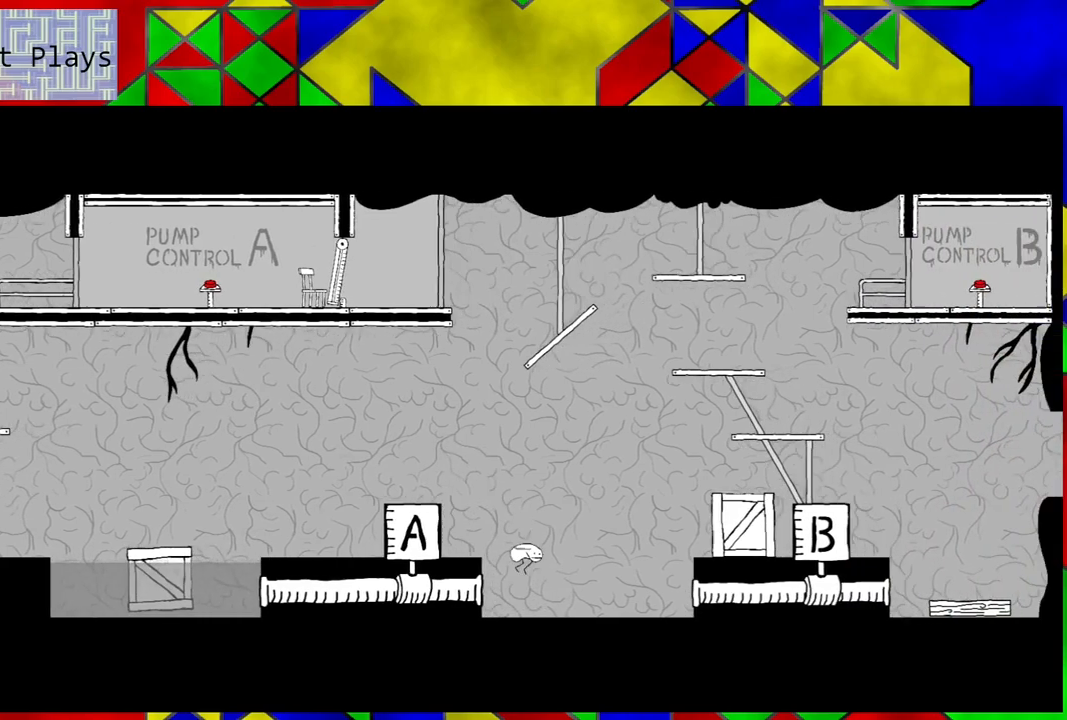
{"buttons": ["B", "DPAD_RIGHT"], "left_stick": "center", "right_stick": "center", "events": [[250, "B", "down"]]}
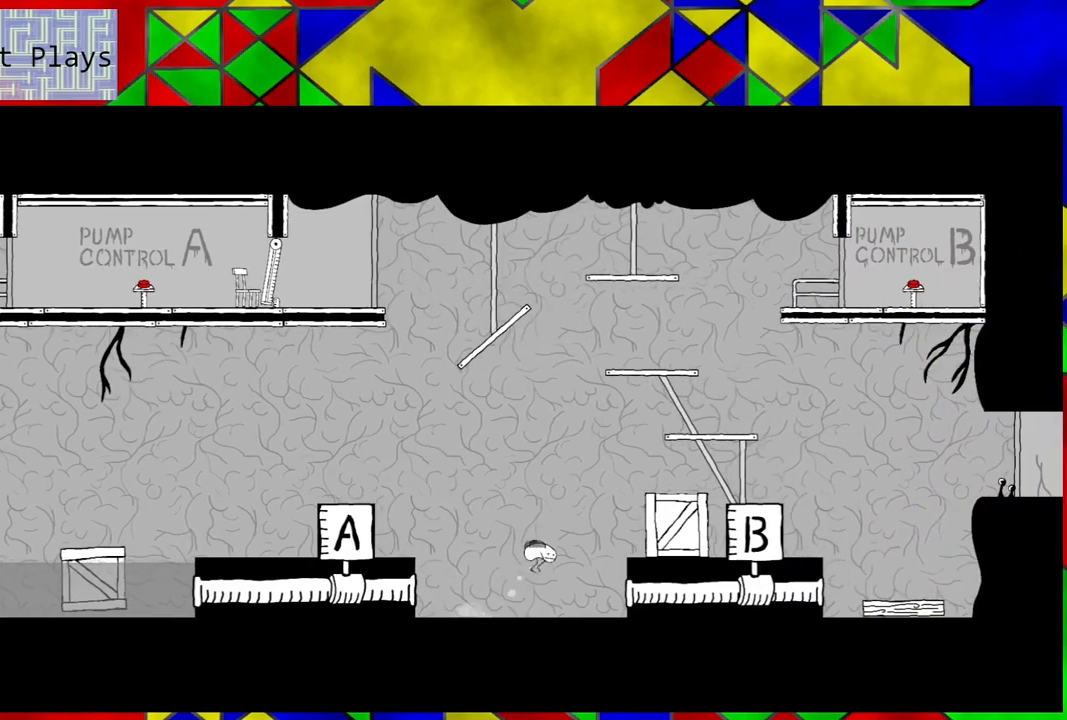
{"buttons": [], "left_stick": "center", "right_stick": "center", "events": [[333, "B", "up"], [467, "DPAD_RIGHT", "up"]]}